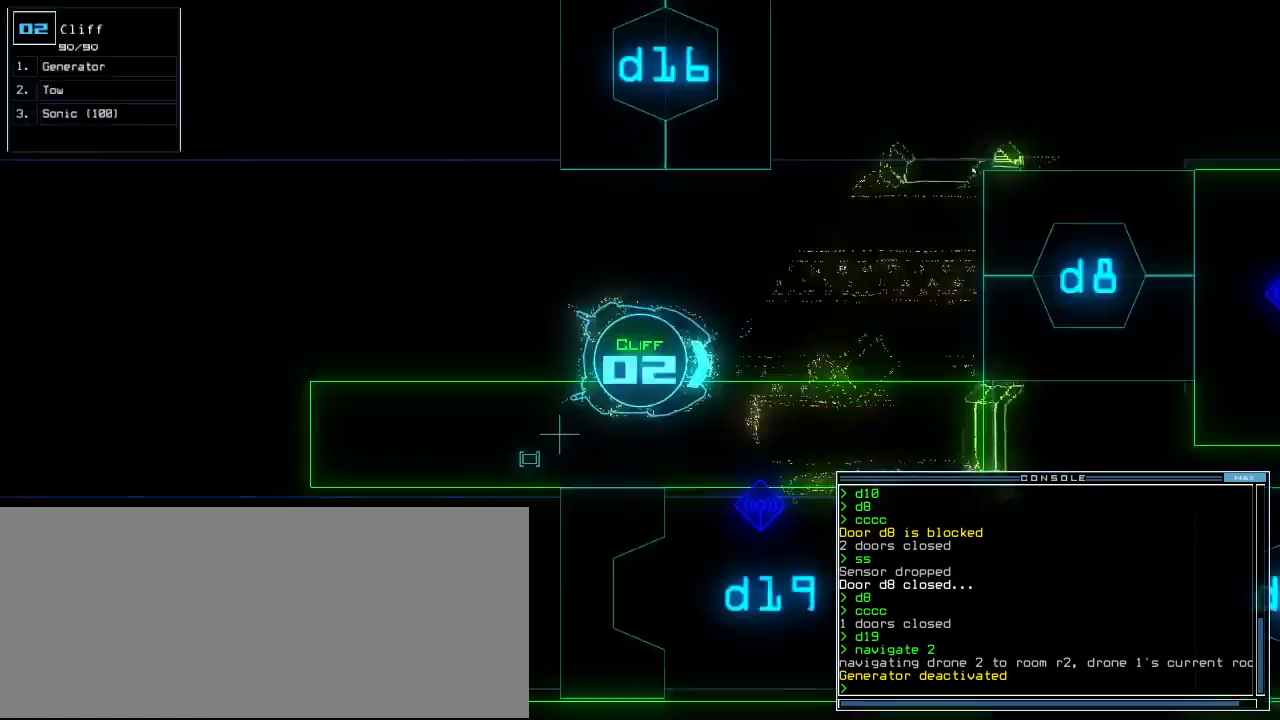
Gameplay with keyboard; each line is a JSON object with the keys held at the frame after it. "events" lists presses ("down") and releases ("up") of ".", "0", "1", "2", "3", "4", "5", "6", "7", "8", "a", "b", "c", "caps_lock", "comma", "ctrl_l", "ctrl_r", "d", "down", "e", "equals", "escape", "f", "f12", "g", "h", "i", "j", "k", "l", "left", "m", "minus", "n", "o", "p", "q", "quote", "r", "return", "right", "s", "semicolon", "shift_l", "shift_r", "space", "t", "tab", "tilde", "u", "up", "v", "w", "x", "y" and "z" between this image and that frame as [ms after this image, input, new state], when the widget could be followed in between. No other keys are recorded. Mouse input is not recorded. Not read: 9 backspace other_keys.
{"keys": ["right", "up"], "events": [[20, "right", "down"], [60, "2", "up"], [200, "right", "up"], [300, "right", "down"]]}
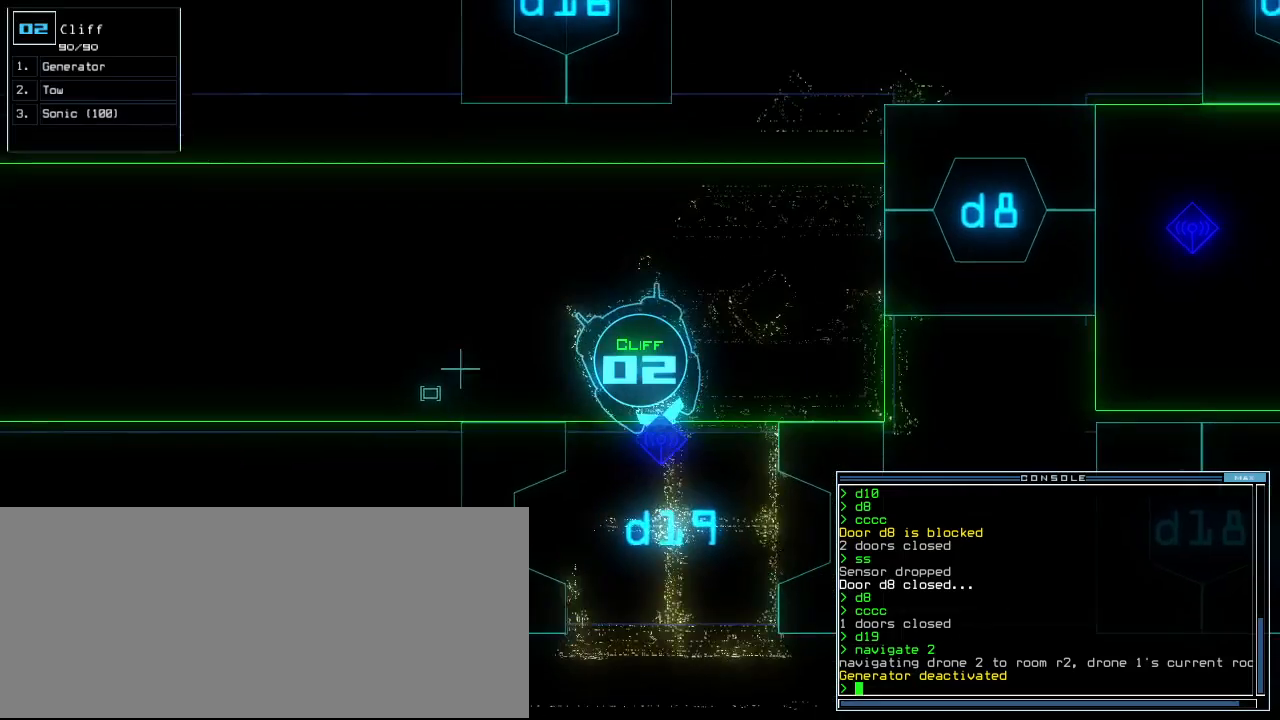
{"keys": ["up"], "events": [[160, "right", "up"], [300, "left", "down"], [440, "left", "up"]]}
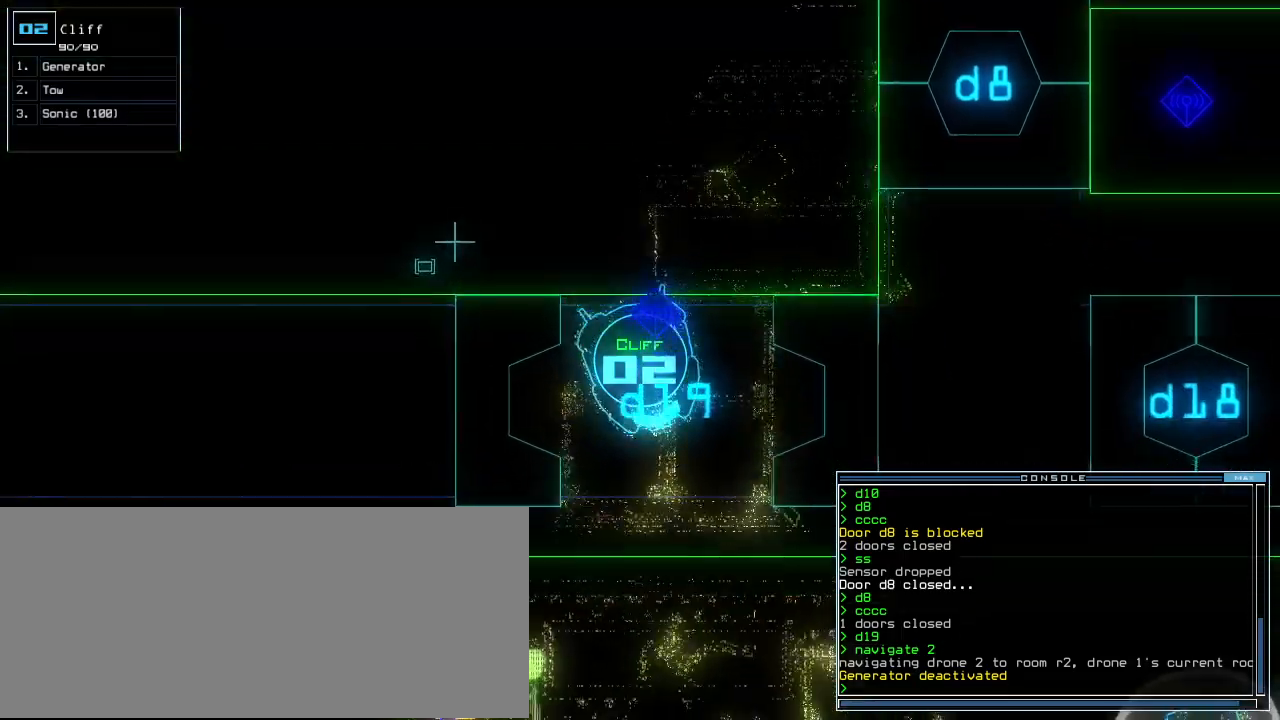
{"keys": ["up"], "events": [[160, "right", "down"], [220, "right", "up"], [360, "right", "down"], [480, "right", "up"]]}
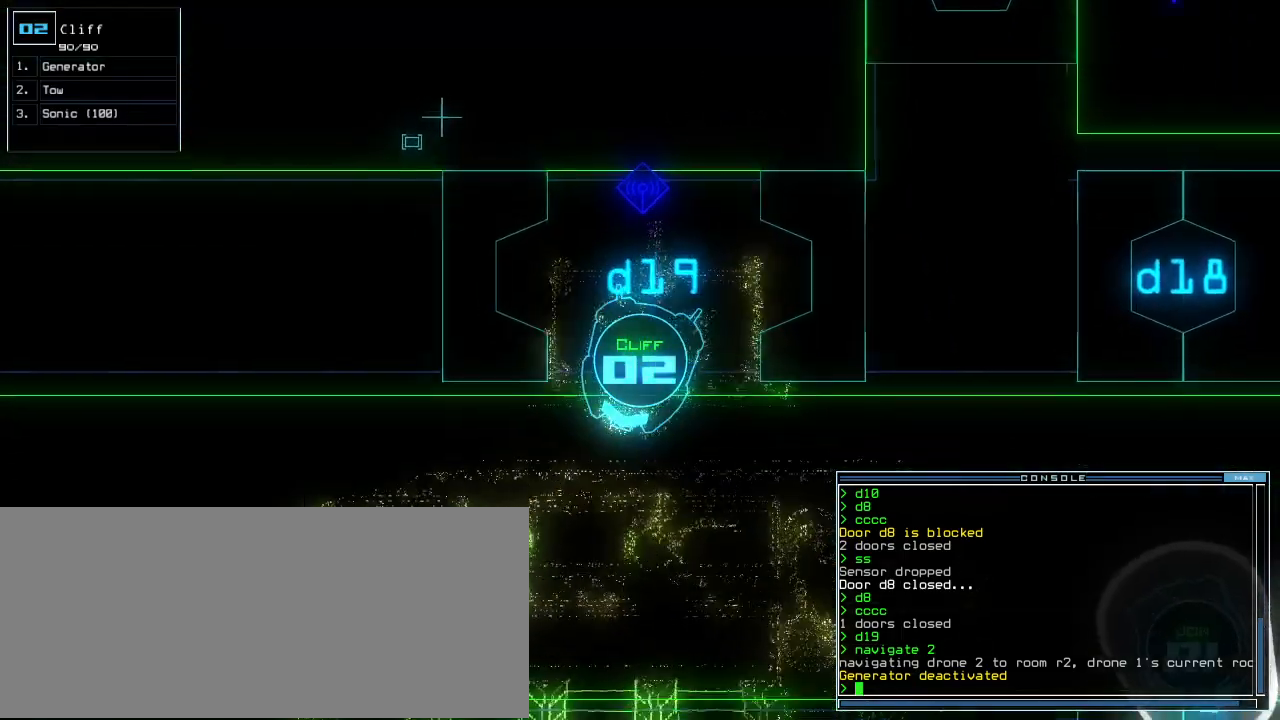
{"keys": ["right", "up"], "events": [[80, "g", "down"], [140, "e", "down"], [180, "g", "up"], [240, "e", "up"], [360, "right", "down"]]}